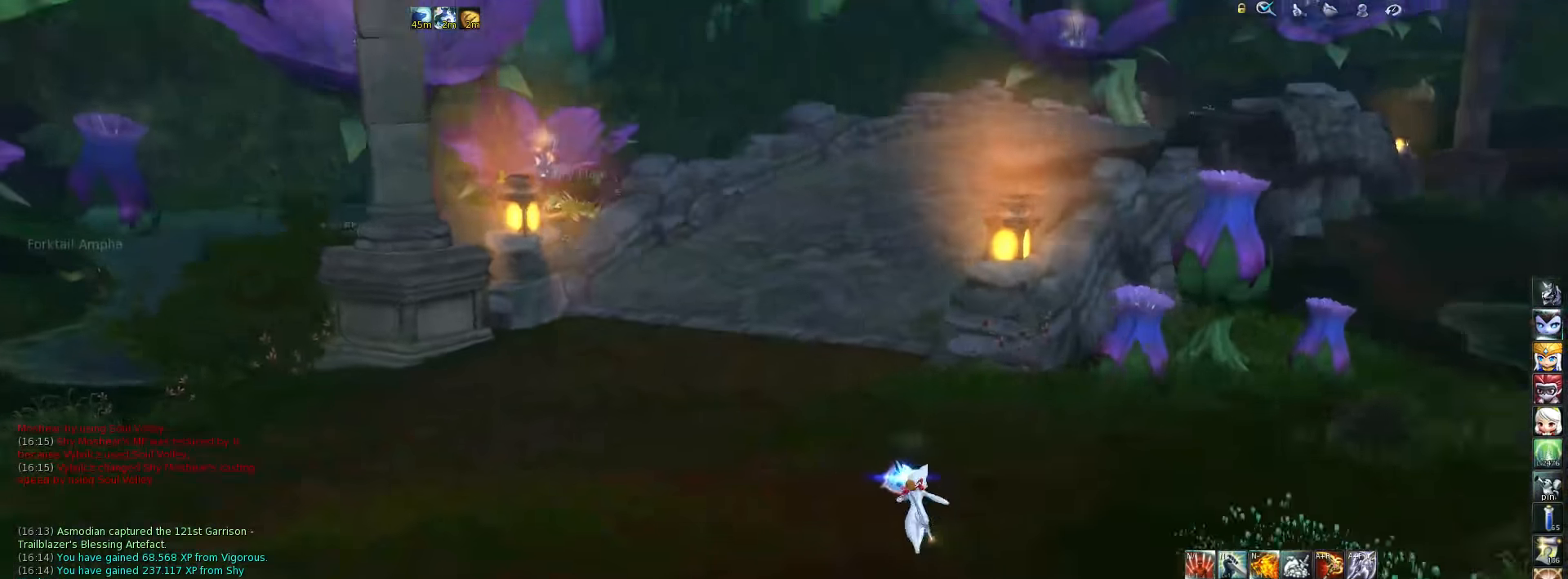
Gameplay with keyboard; each line is a JSON object with the keys held at the frame after it. "events" lists presses ("down") and releases ("up") of ".", "/", "0", "1", "2", "3", "4", "5", "6", "7", "8", "9", "a", "alt_l", "alt_r", "b", "backslash", "backspace", "c", "caps_lock", "comma", "ctrl_l", "ctrl_r", "d", "down", "e", "equals", "escape", "f", "f1", "f10", "f11", "f12", "f2", "f3", "f4", "f5", "f6", "f7", "f8", "f9", "g", "h", "i", "j", "k", "l", "lbracket", "left", "m", "minus", "n", "o", "p", "q", "quote", "r", "rbracket", "return", "right", "s", "semicolon", "shift_l", "shift_r", "space", "super", "t", "tab", "tilde", "u", "up", "v", "w", "x", "y" and "z" between this image and that frame as [ms after this image, input, new state], when the widget could be followed in between. No other keys are recorded. Mouse input is not recorded.
{"keys": ["w"], "events": []}
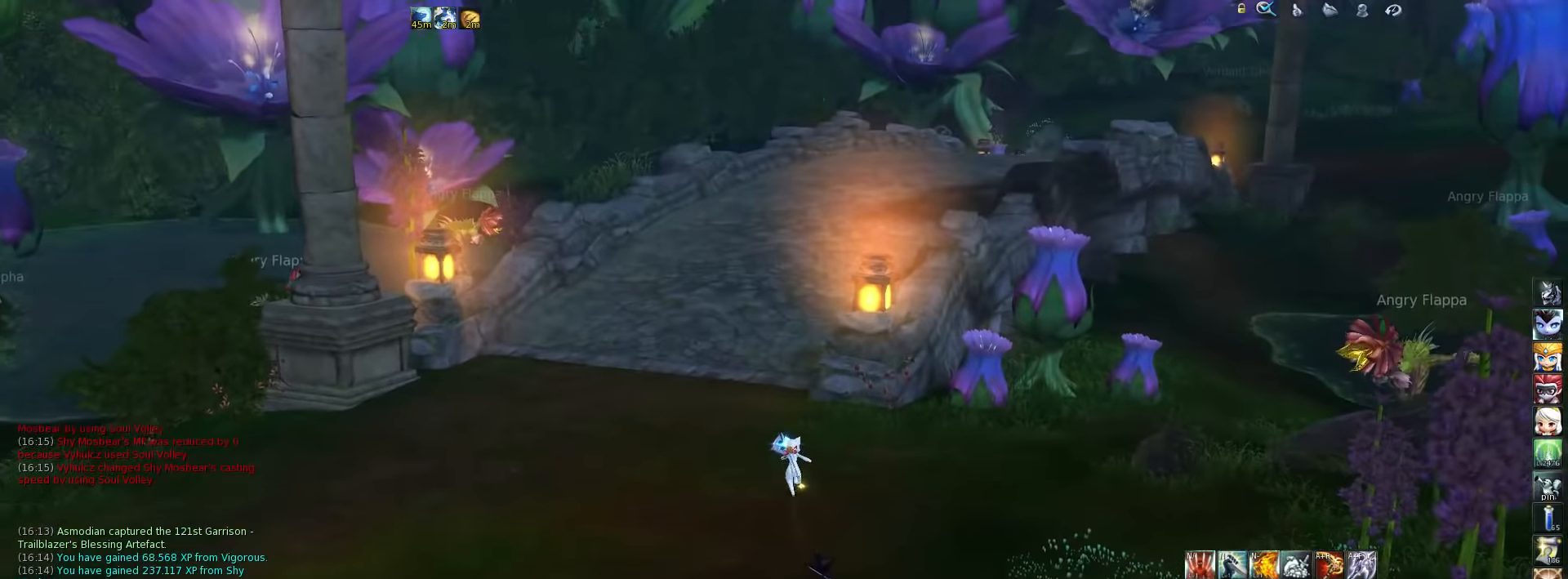
{"keys": ["w"], "events": []}
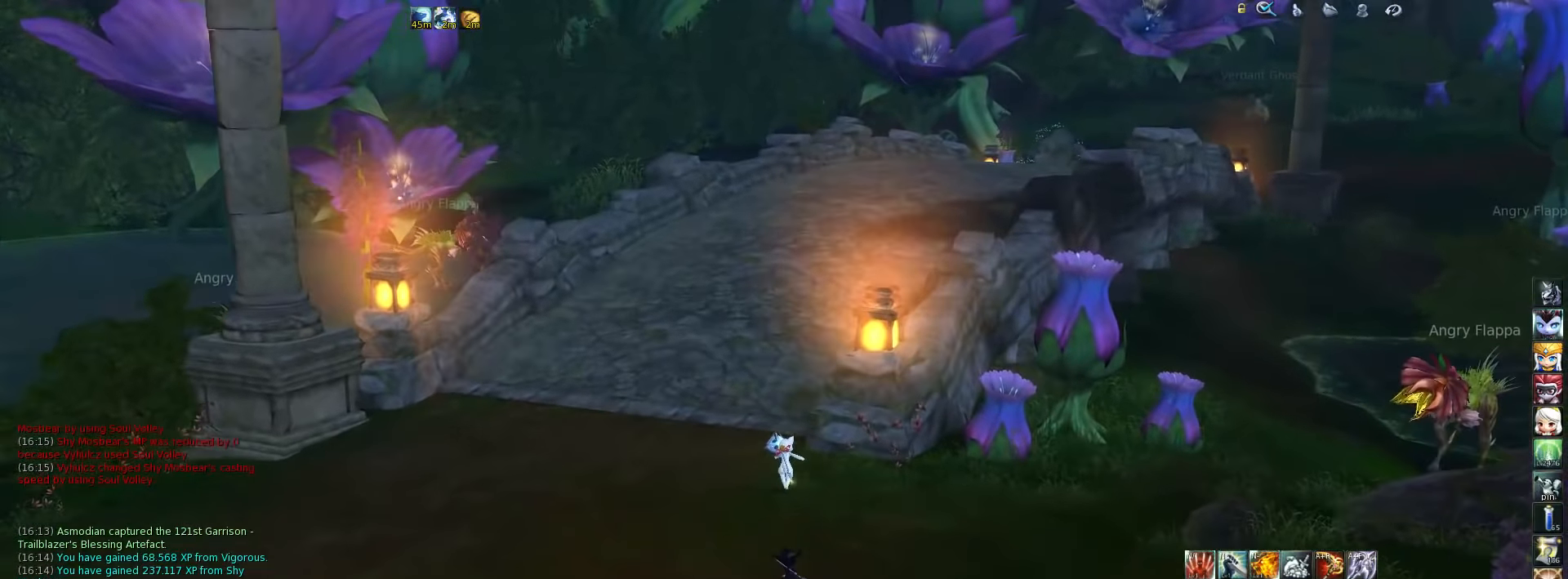
{"keys": [], "events": [[184, "w", "up"]]}
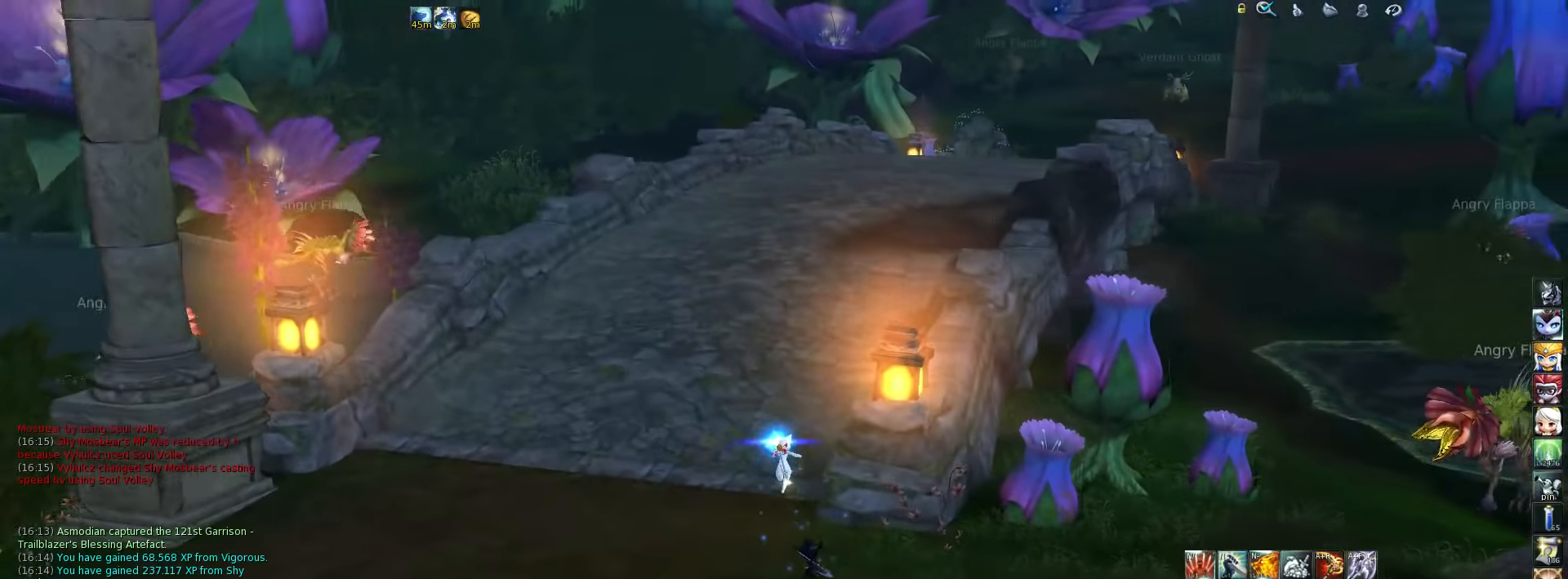
{"keys": [], "events": []}
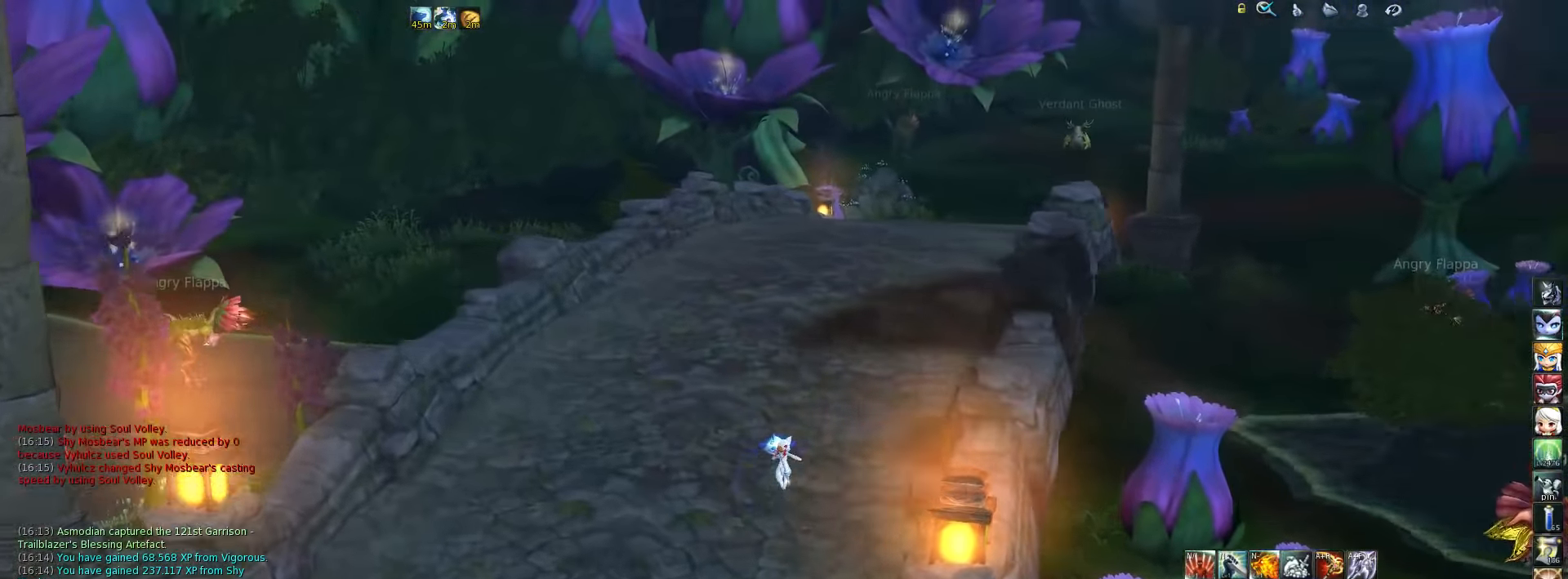
{"keys": [], "events": []}
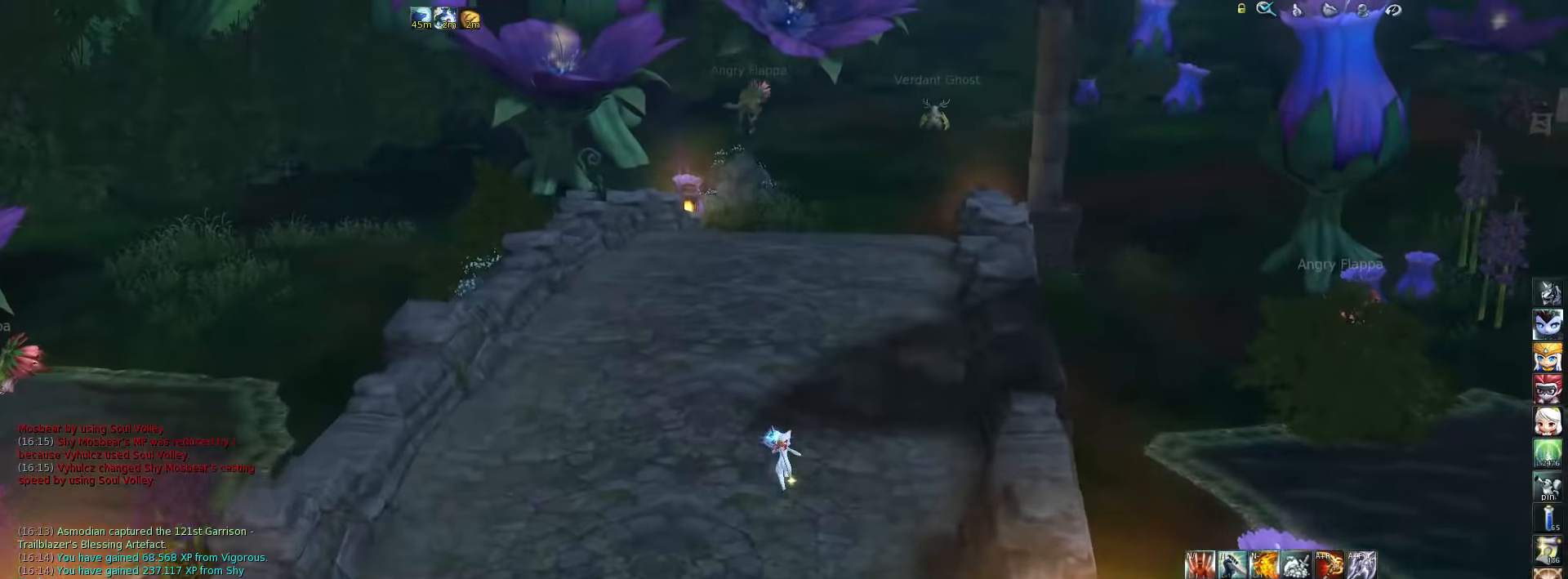
{"keys": ["w"], "events": [[217, "w", "down"]]}
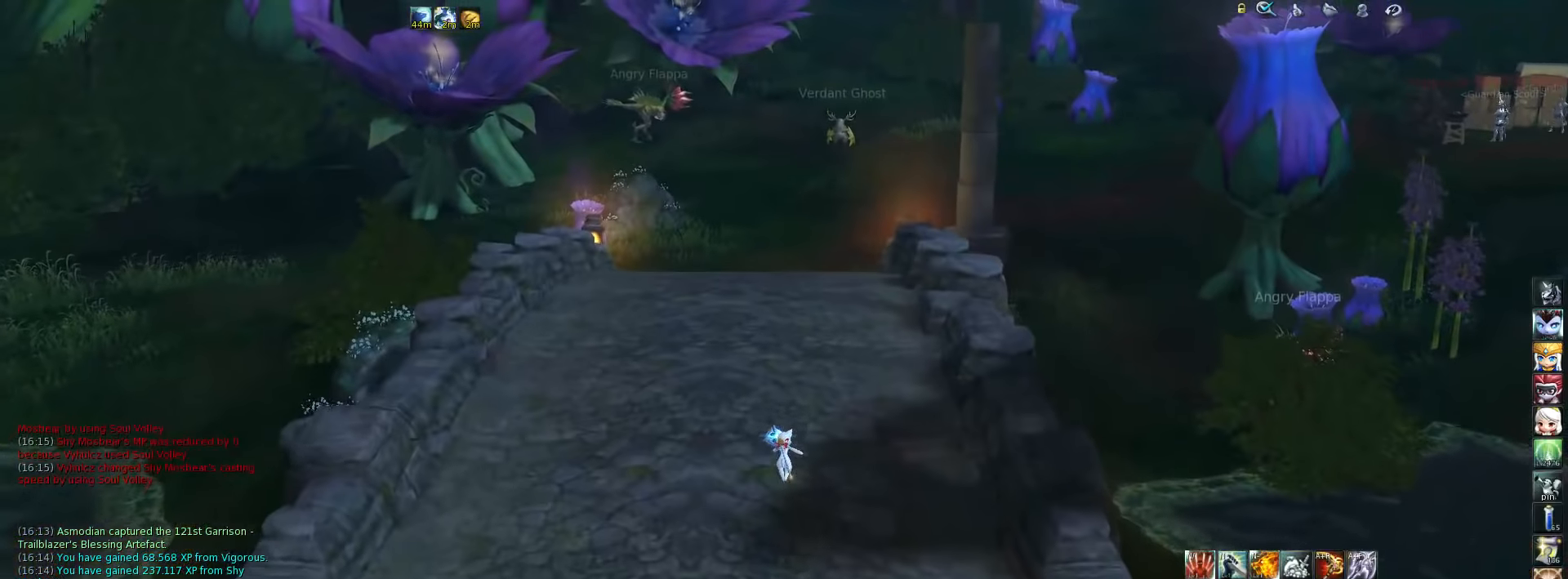
{"keys": ["w"], "events": []}
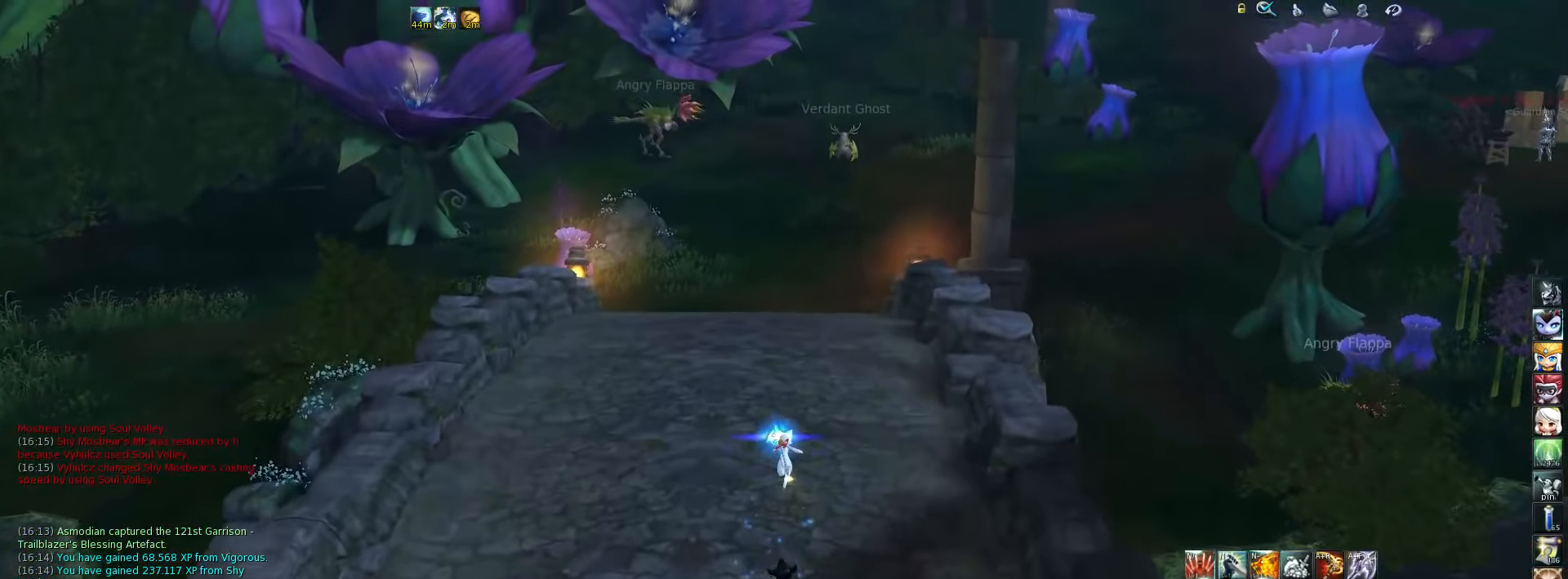
{"keys": ["w"], "events": []}
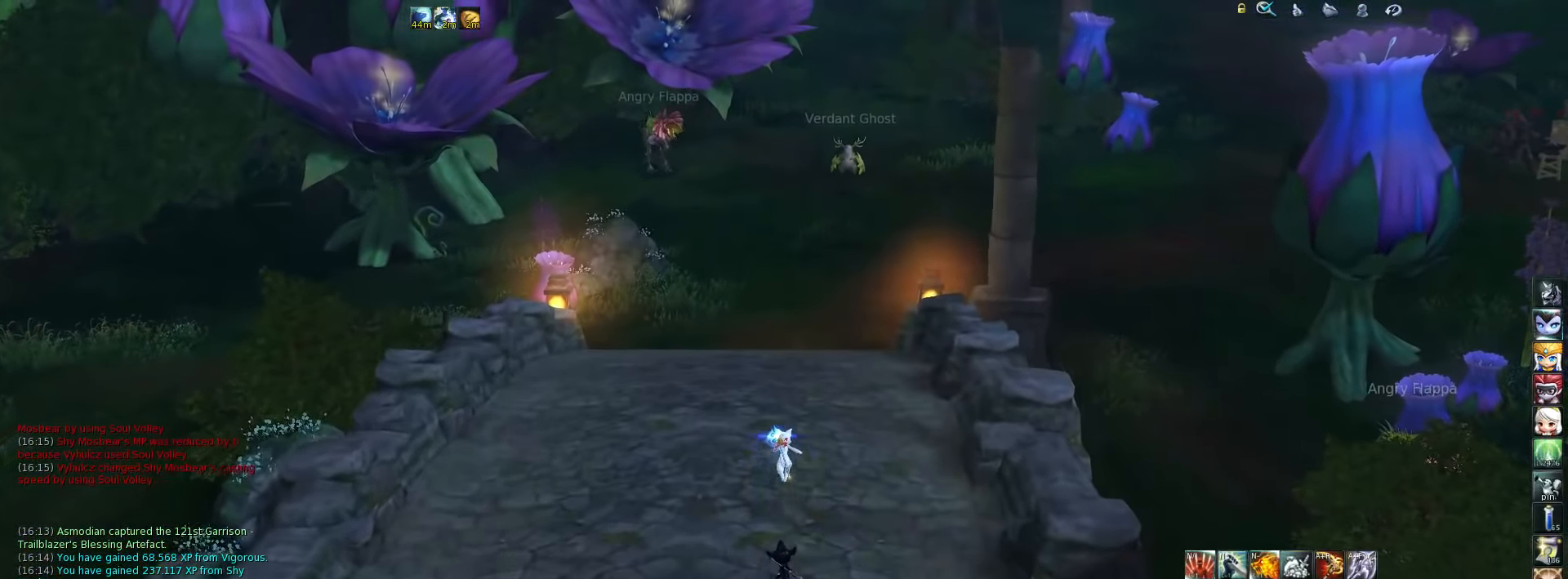
{"keys": ["w"], "events": []}
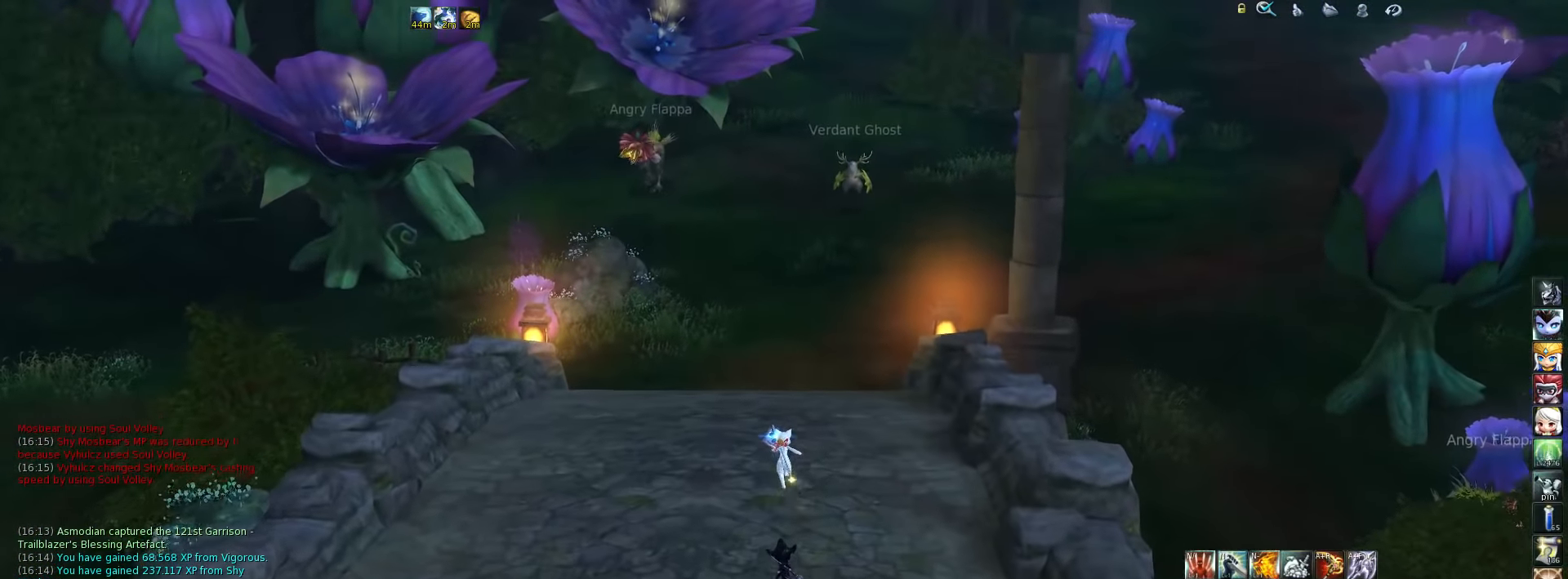
{"keys": ["space", "w"], "events": [[433, "space", "down"]]}
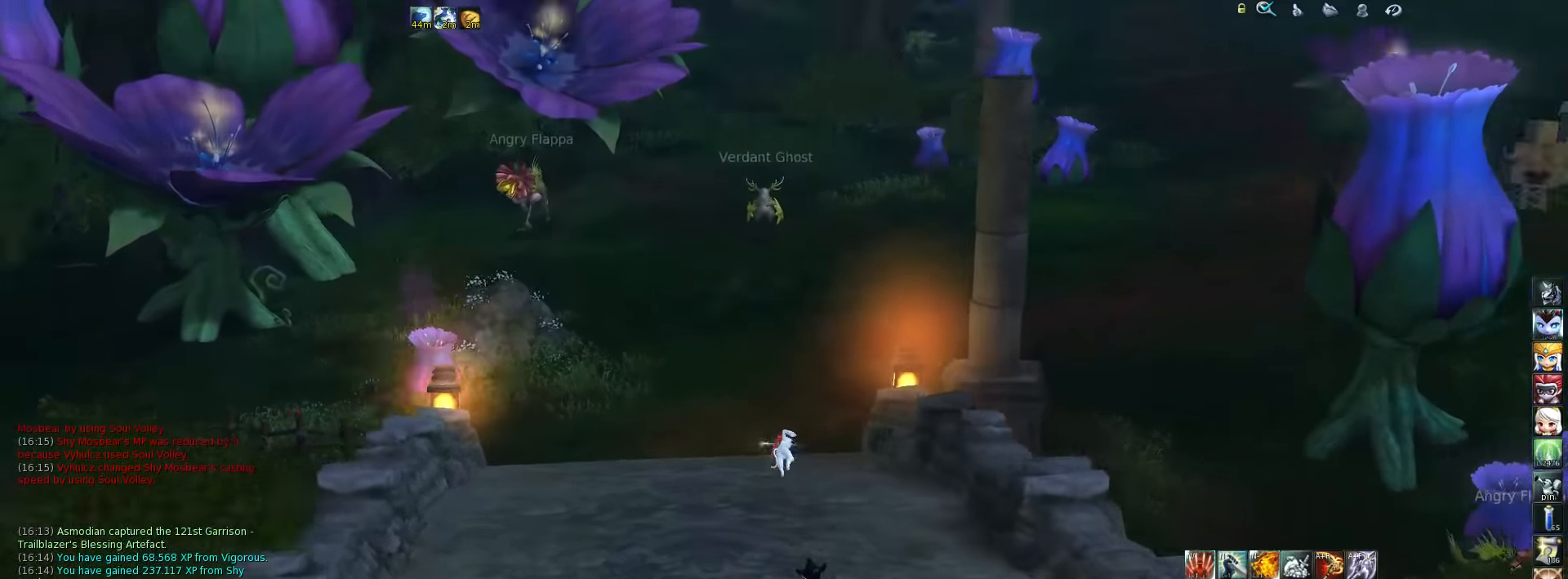
{"keys": ["w"], "events": [[33, "space", "up"]]}
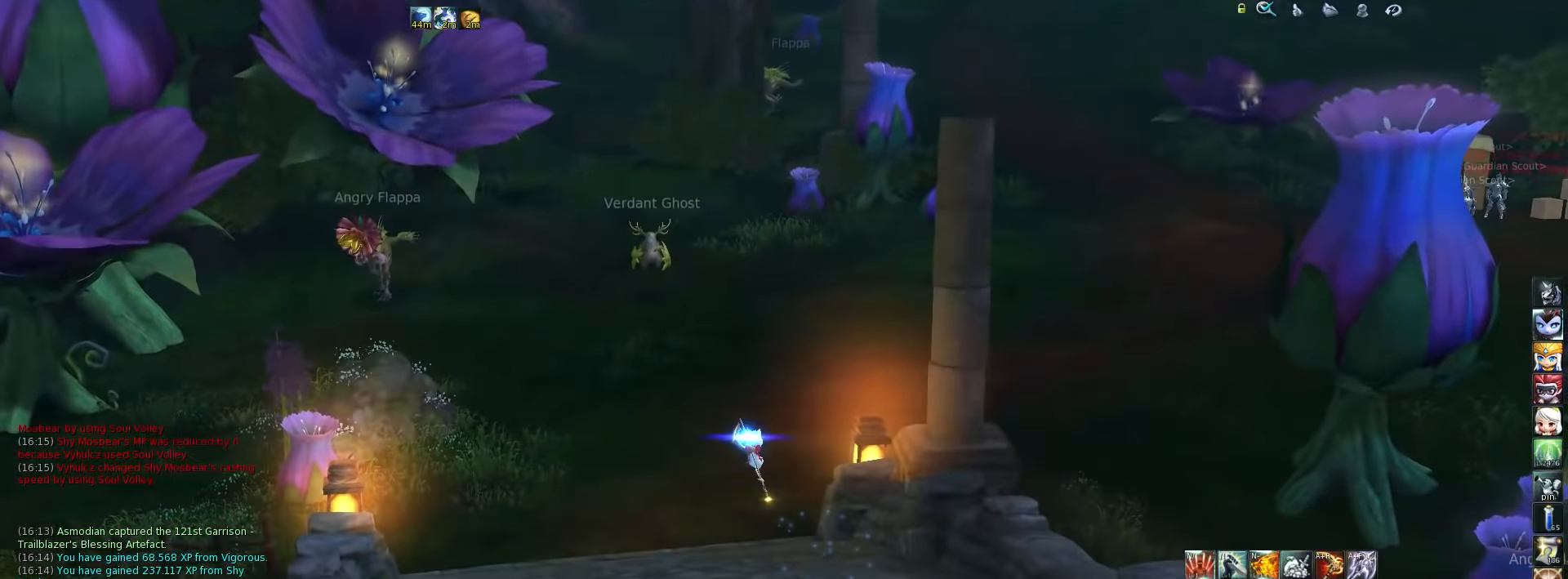
{"keys": ["w"], "events": []}
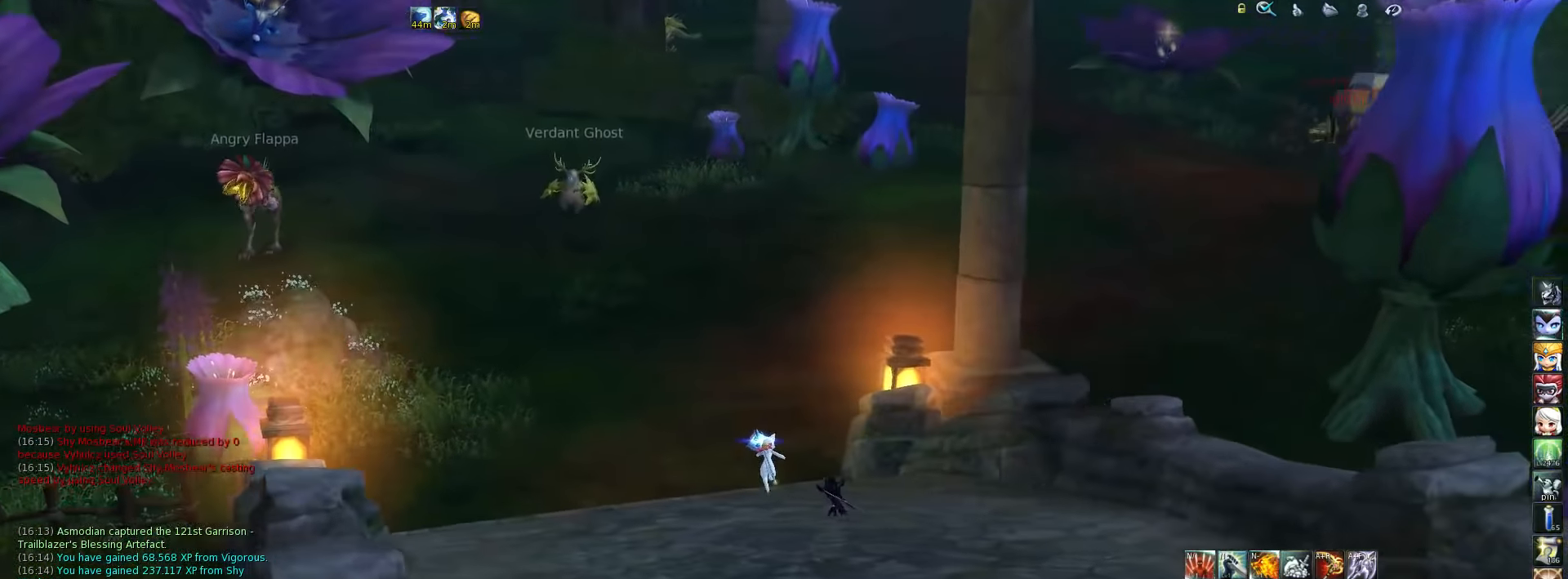
{"keys": [], "events": [[66, "space", "down"], [200, "space", "up"], [400, "w", "up"]]}
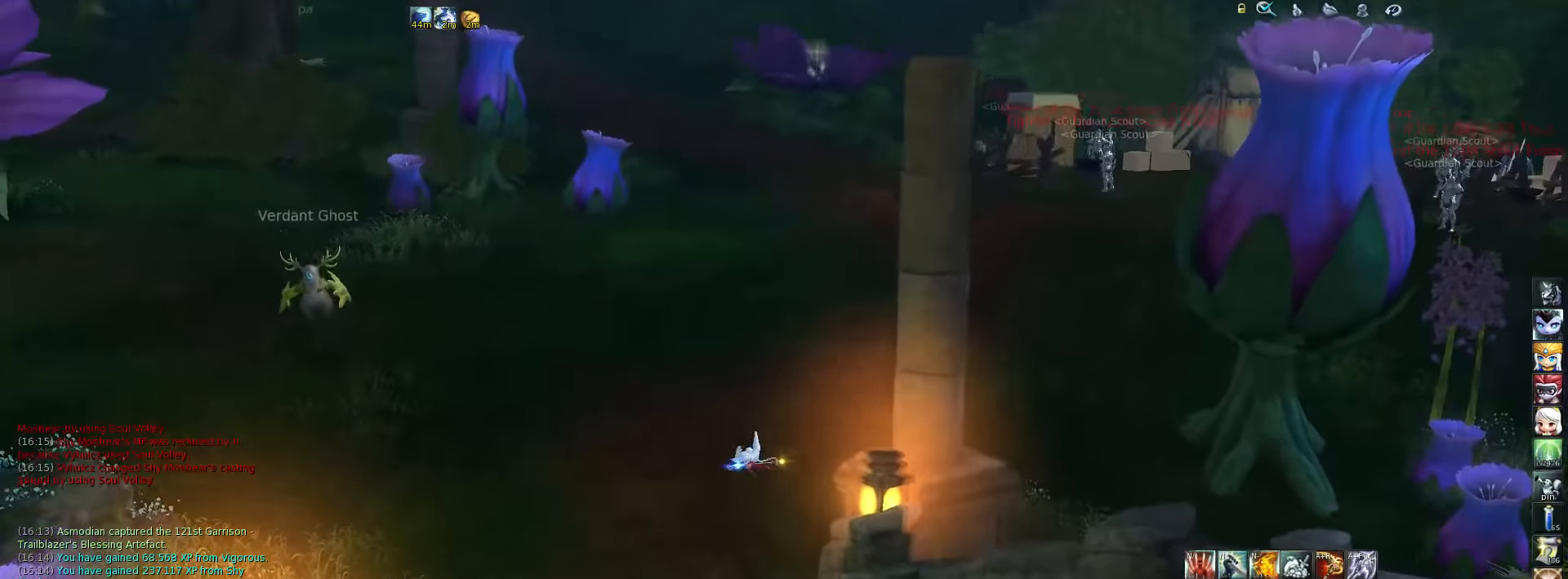
{"keys": [], "events": [[333, "m", "down"], [466, "m", "up"]]}
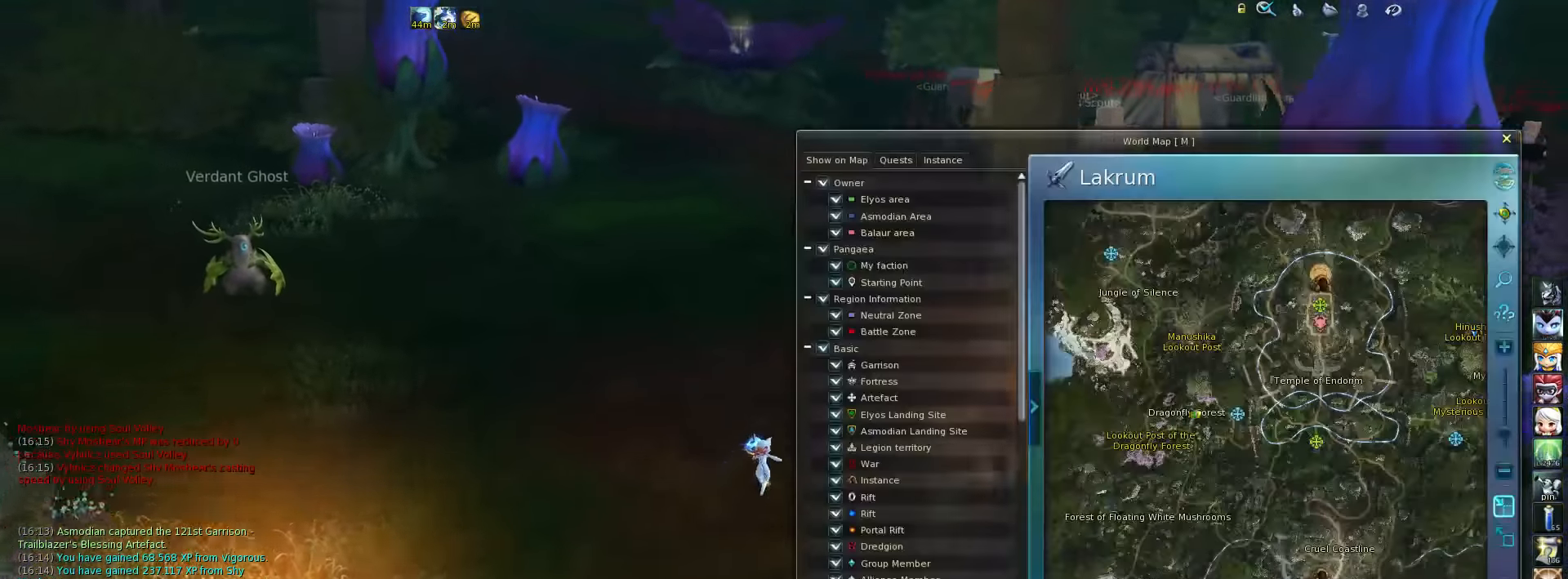
{"keys": ["m"], "events": [[466, "m", "down"]]}
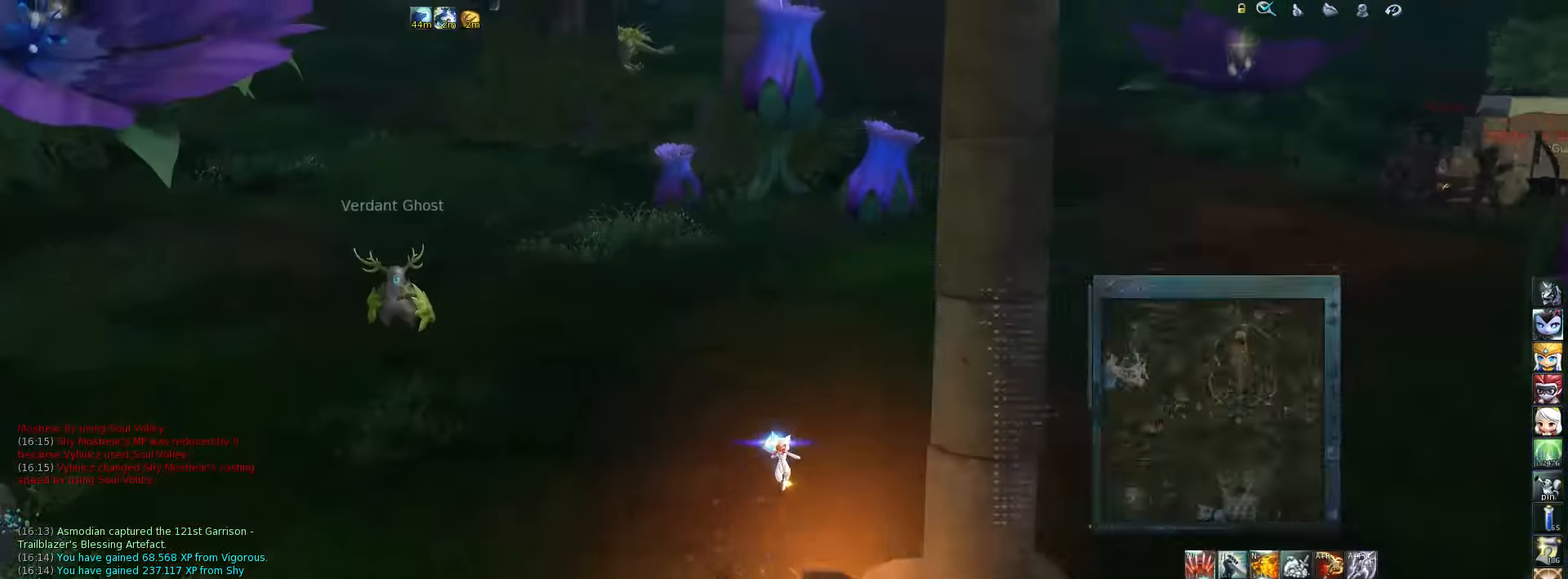
{"keys": ["m"], "events": [[66, "m", "up"], [366, "m", "down"]]}
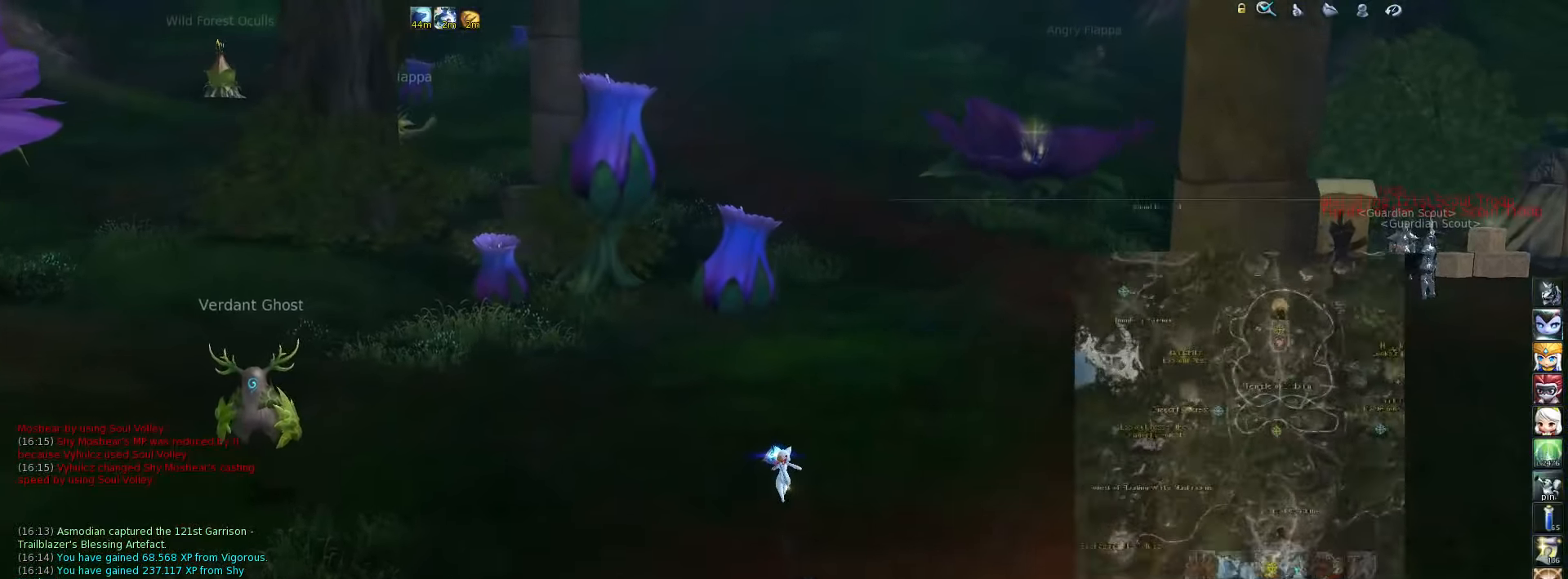
{"keys": [], "events": [[67, "m", "up"]]}
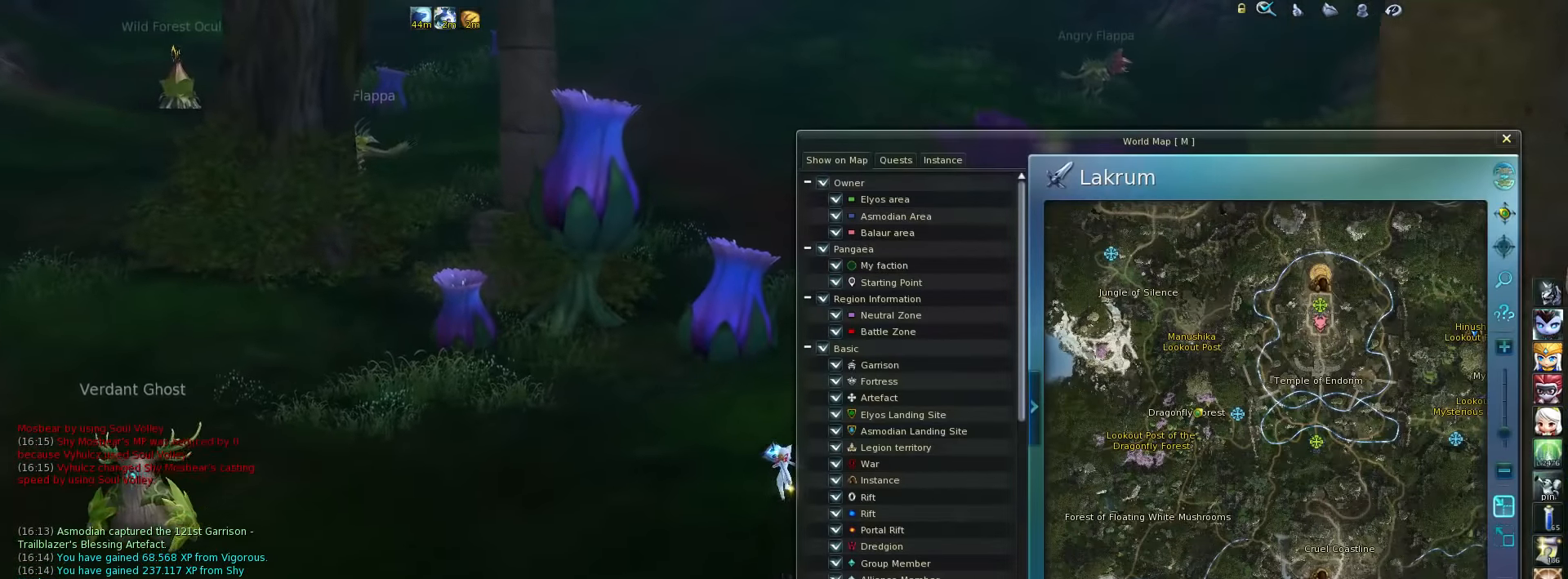
{"keys": ["w"], "events": [[433, "w", "down"]]}
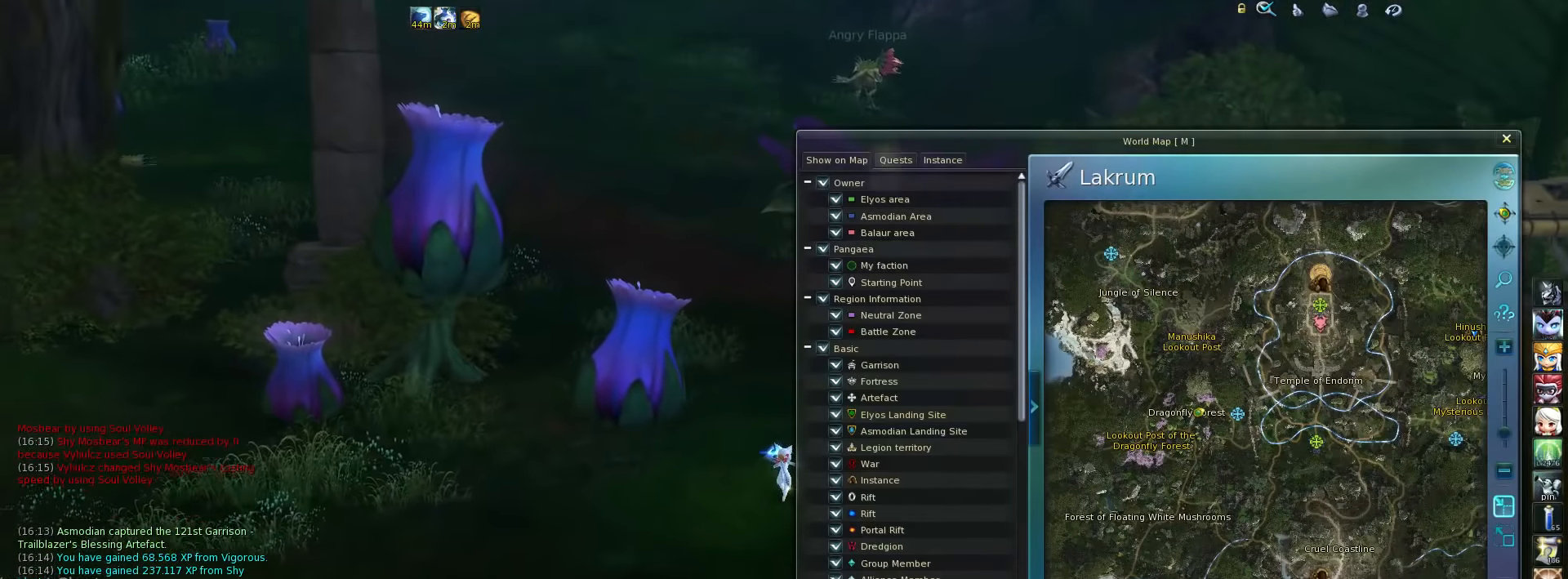
{"keys": ["w"], "events": []}
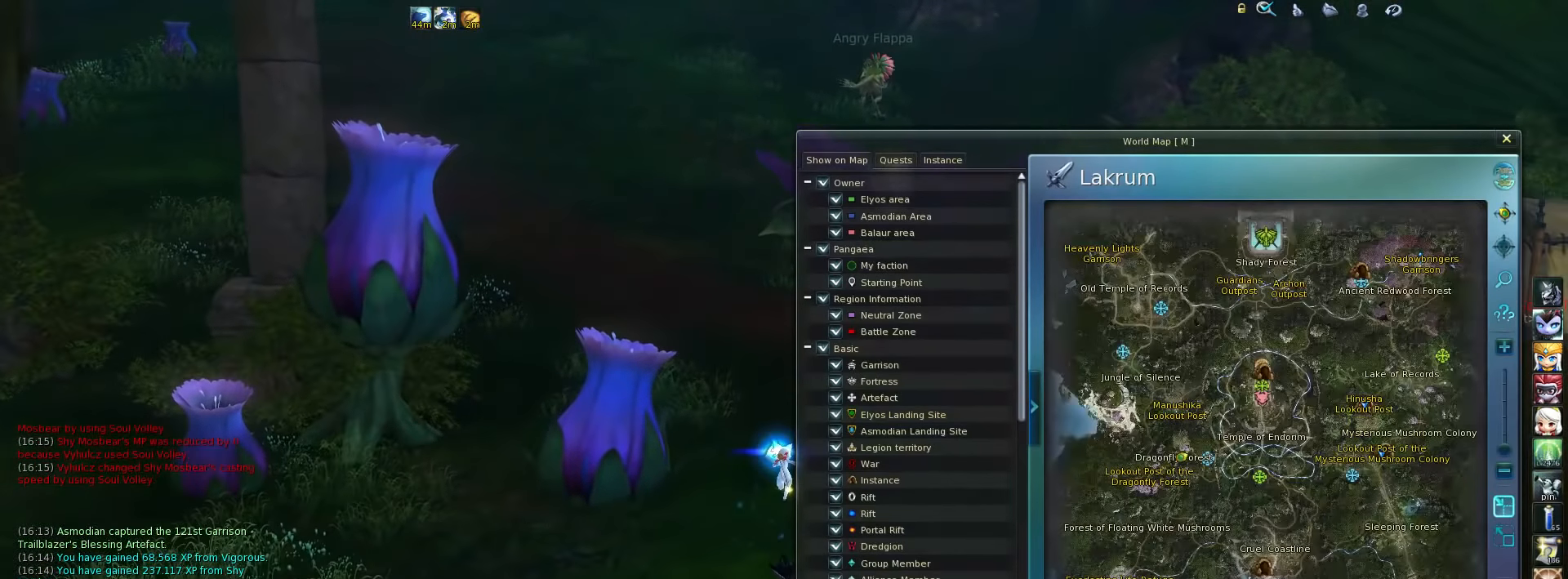
{"keys": ["w"], "events": []}
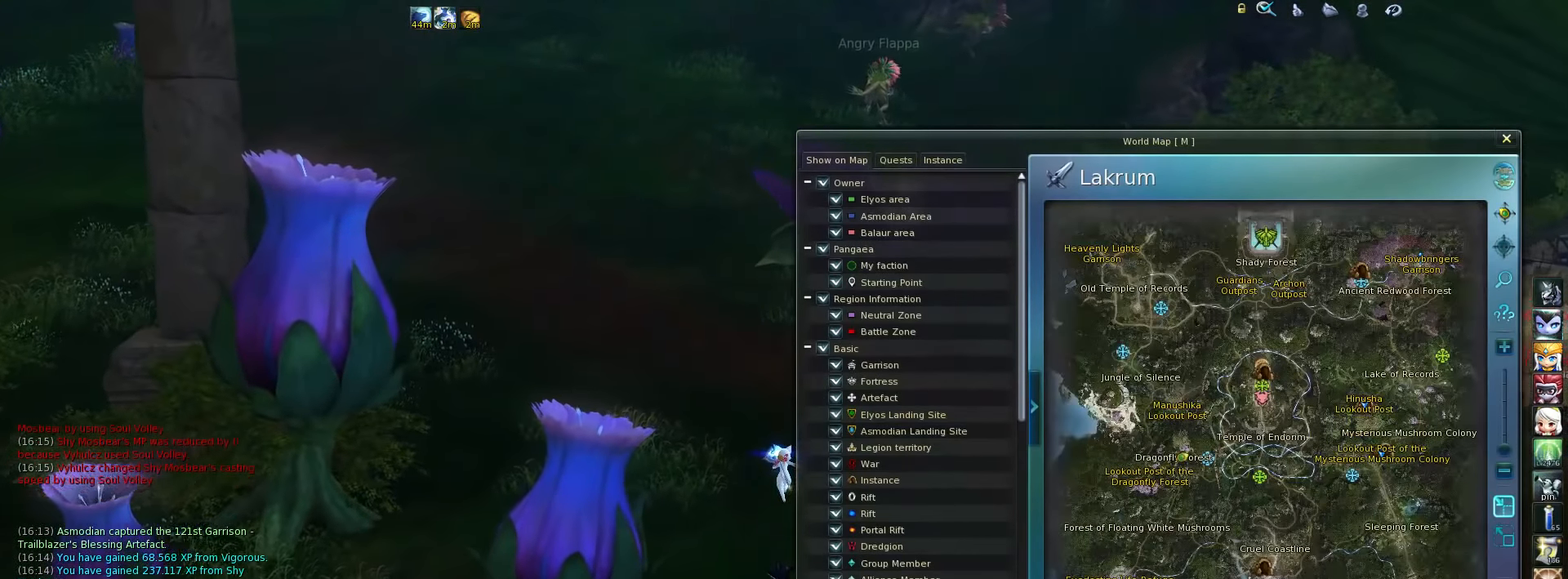
{"keys": ["w"], "events": [[67, "escape", "down"], [150, "escape", "up"]]}
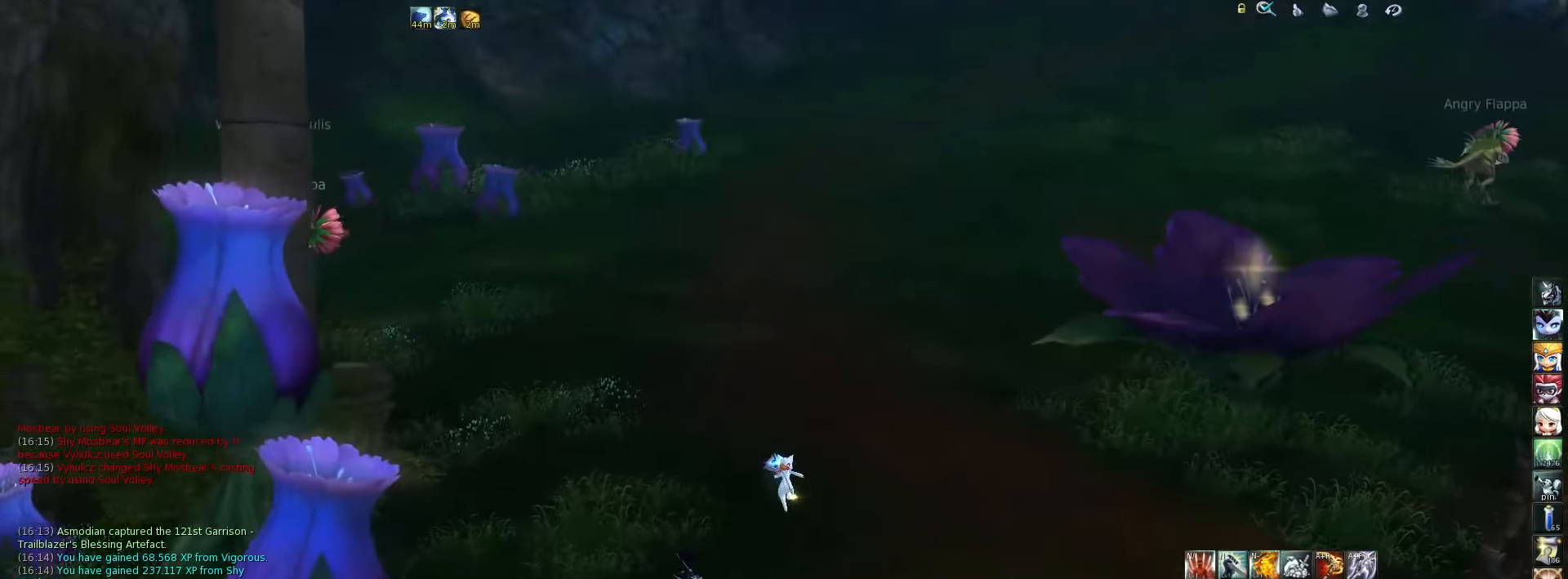
{"keys": ["w"], "events": []}
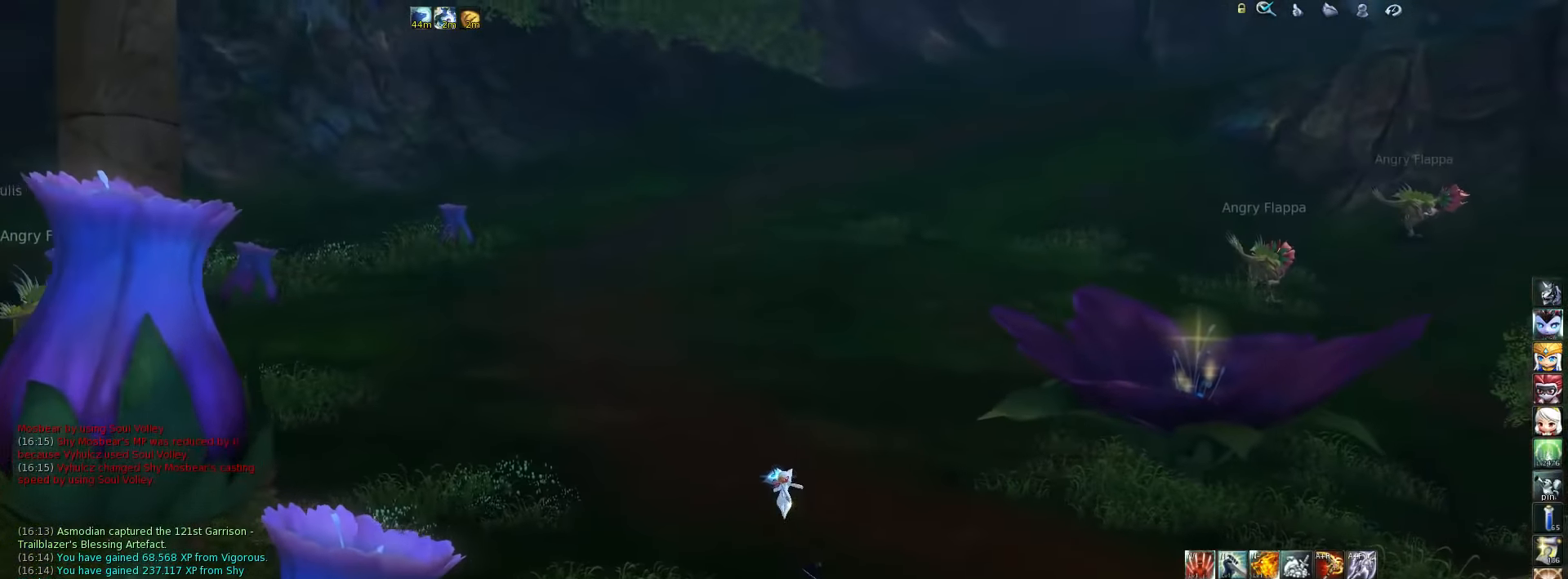
{"keys": ["w"], "events": [[67, "space", "down"], [200, "space", "up"]]}
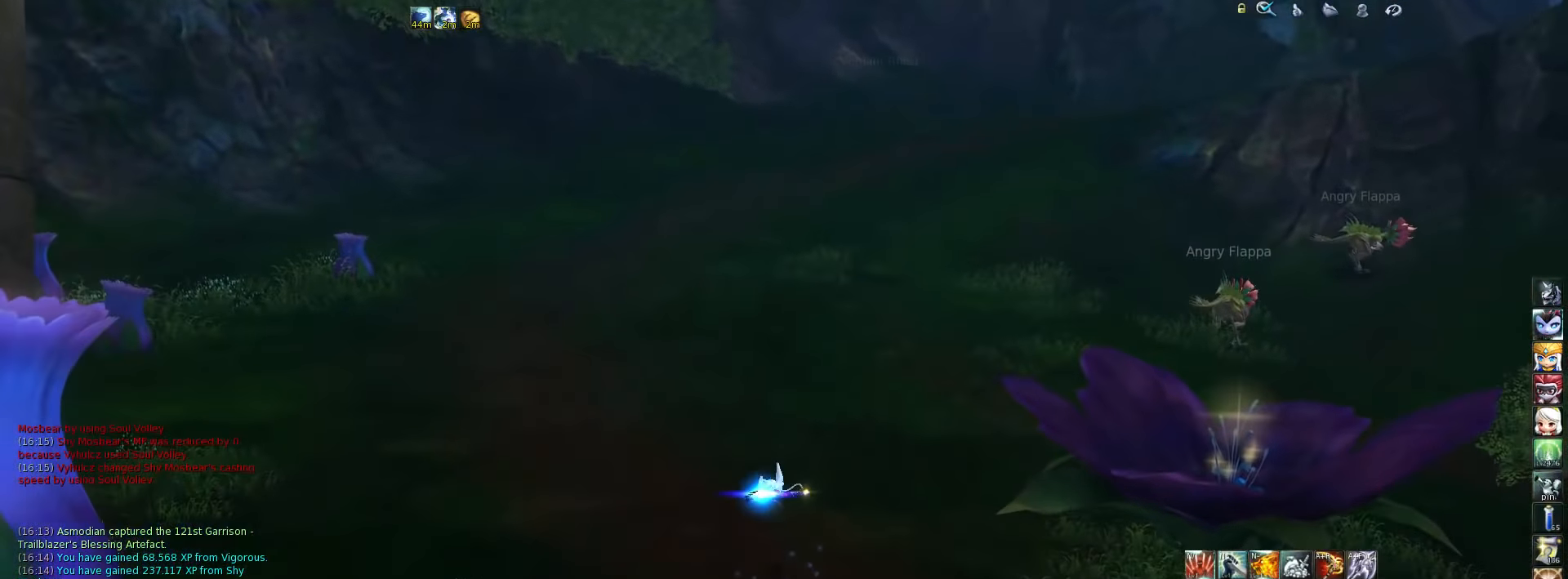
{"keys": [], "events": [[233, "space", "down"], [350, "space", "up"], [450, "w", "up"]]}